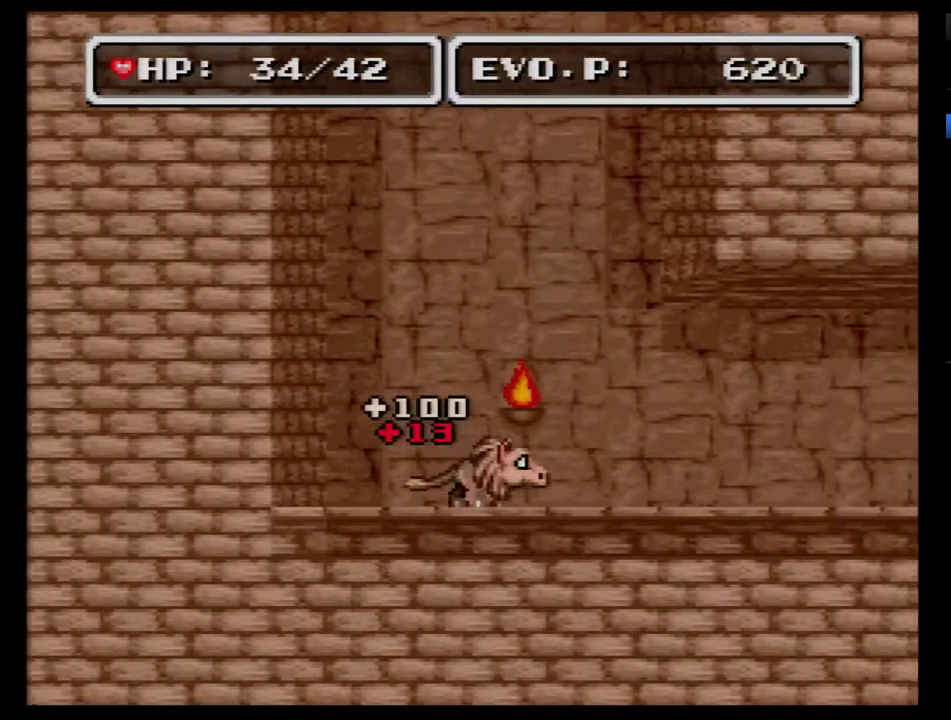
Gameplay with a controller (Nintendo layout); each line is a JSON object with the inputs held at the frame after it. "events" lists button and stick changes between this image and that frame as [ms after this image, input, new state], when the widget could be followed in between. Not read: L3 R3.
{"buttons": ["DPAD_RIGHT"], "events": []}
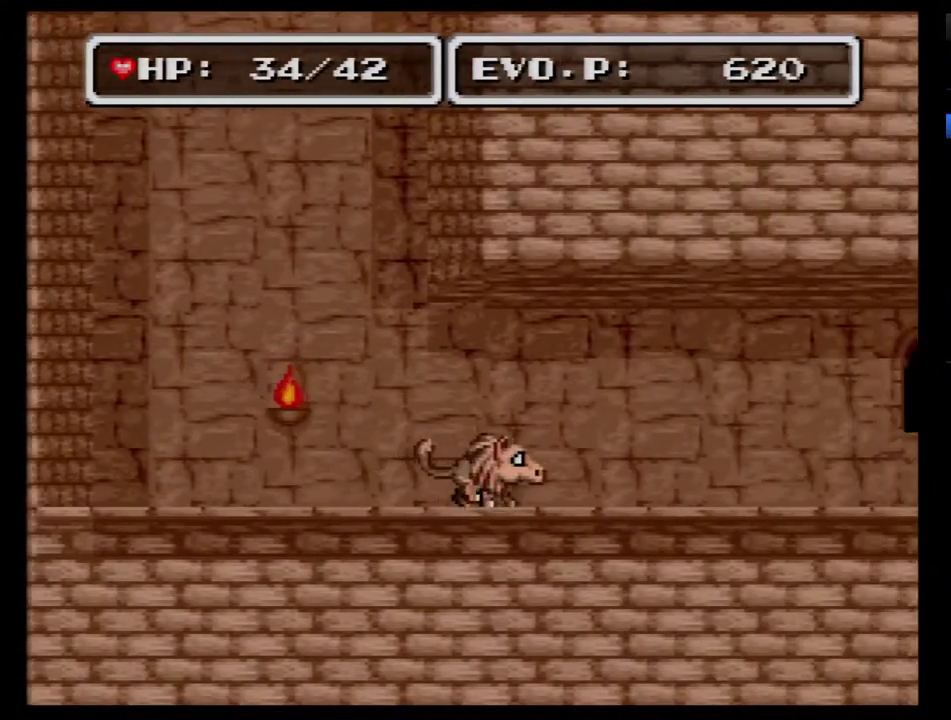
{"buttons": ["DPAD_RIGHT"], "events": [[33, "DPAD_RIGHT", "up"], [183, "DPAD_RIGHT", "down"], [283, "DPAD_RIGHT", "up"], [350, "DPAD_RIGHT", "down"]]}
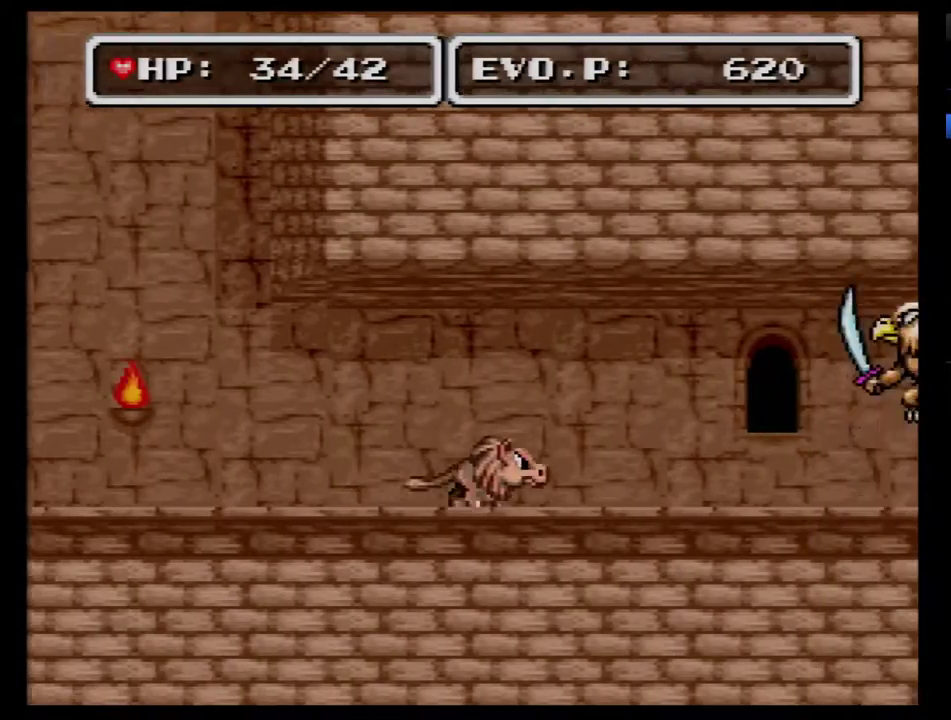
{"buttons": ["DPAD_RIGHT"], "events": [[150, "B", "down"], [283, "B", "up"], [317, "A", "down"], [500, "A", "up"]]}
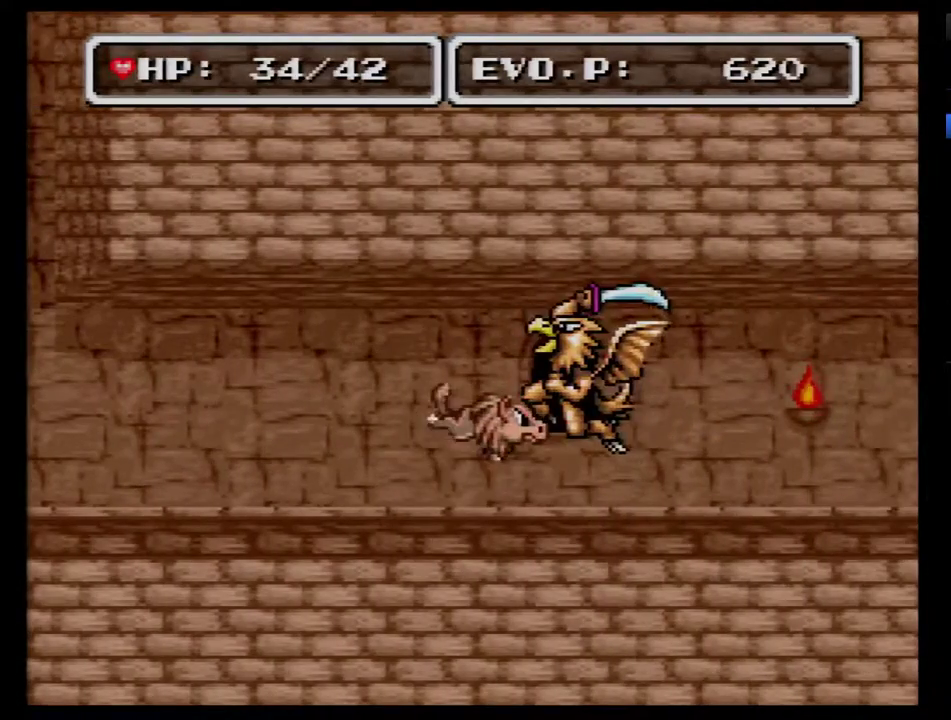
{"buttons": ["A", "DPAD_RIGHT"], "events": [[67, "A", "down"], [317, "A", "up"], [383, "A", "down"]]}
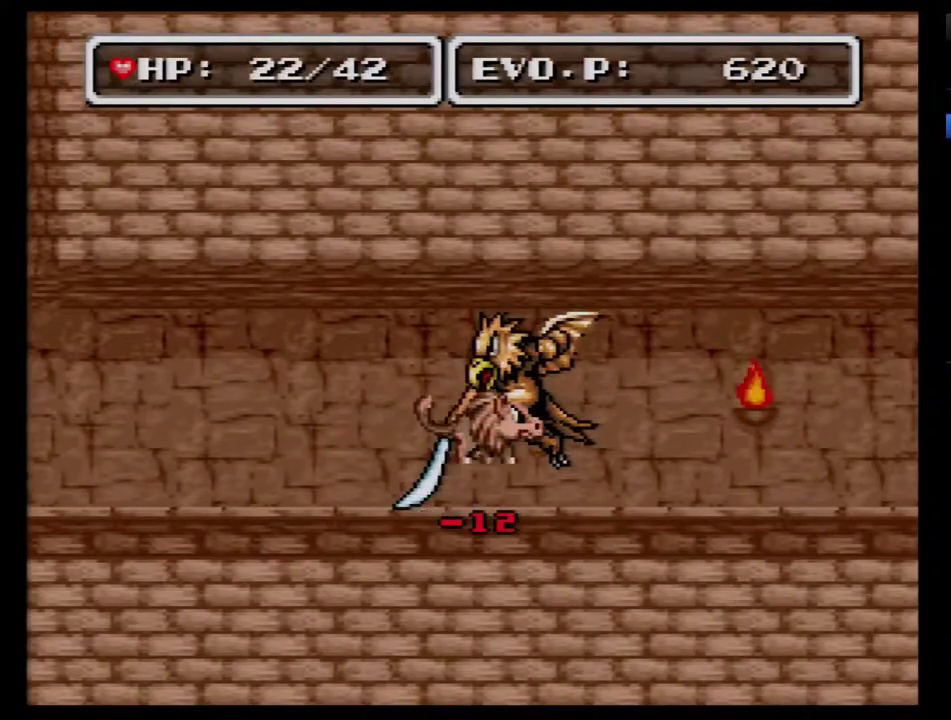
{"buttons": ["DPAD_LEFT"], "events": [[217, "A", "up"], [283, "DPAD_RIGHT", "up"], [433, "DPAD_LEFT", "down"]]}
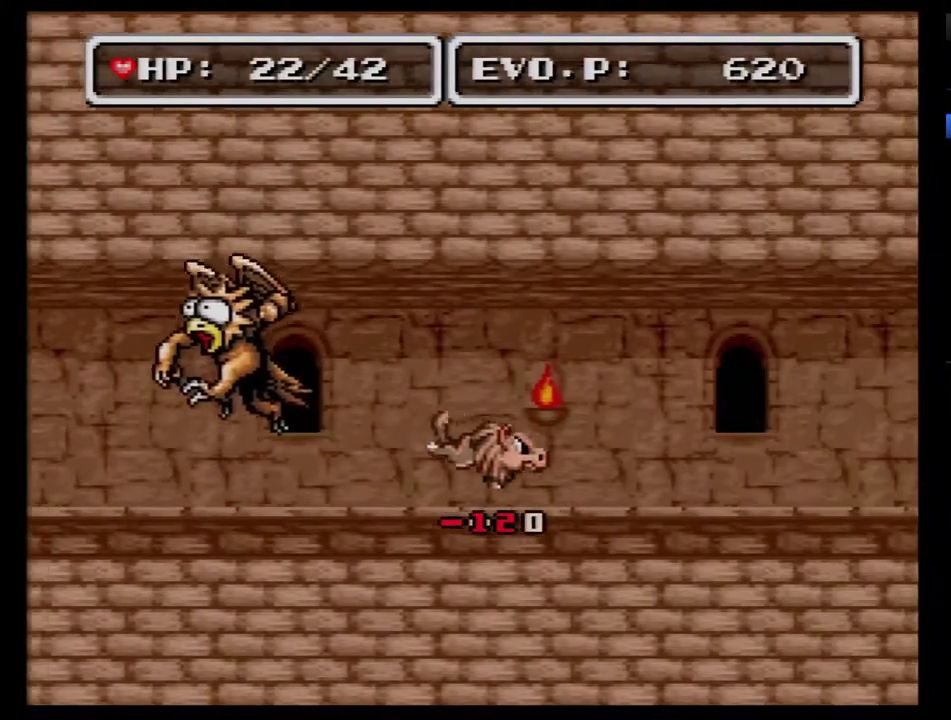
{"buttons": ["DPAD_LEFT"], "events": []}
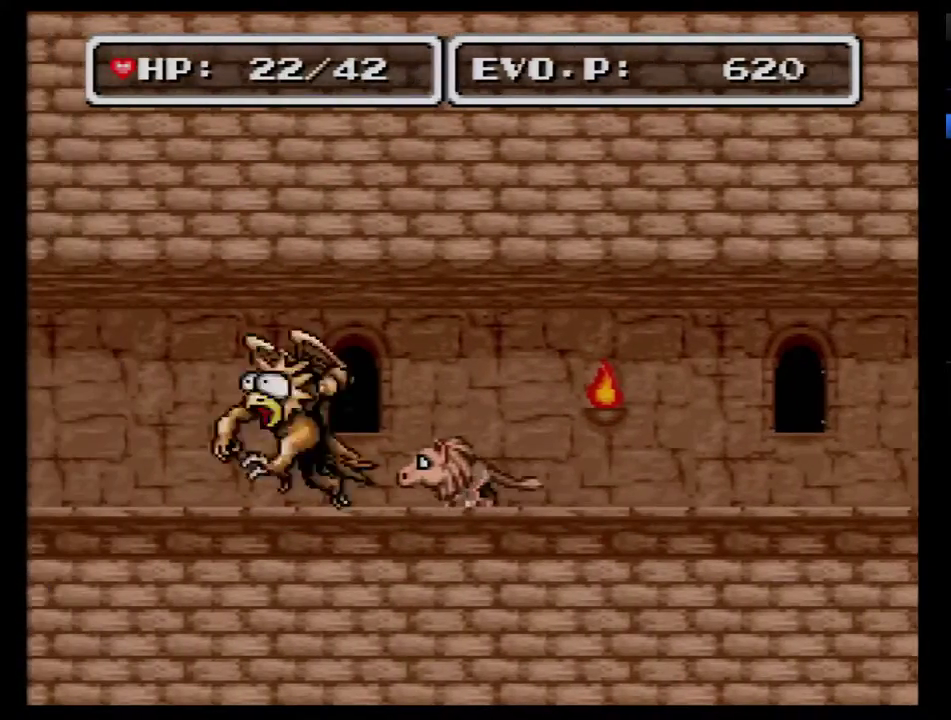
{"buttons": ["Y"], "events": [[117, "DPAD_LEFT", "up"], [183, "Y", "down"]]}
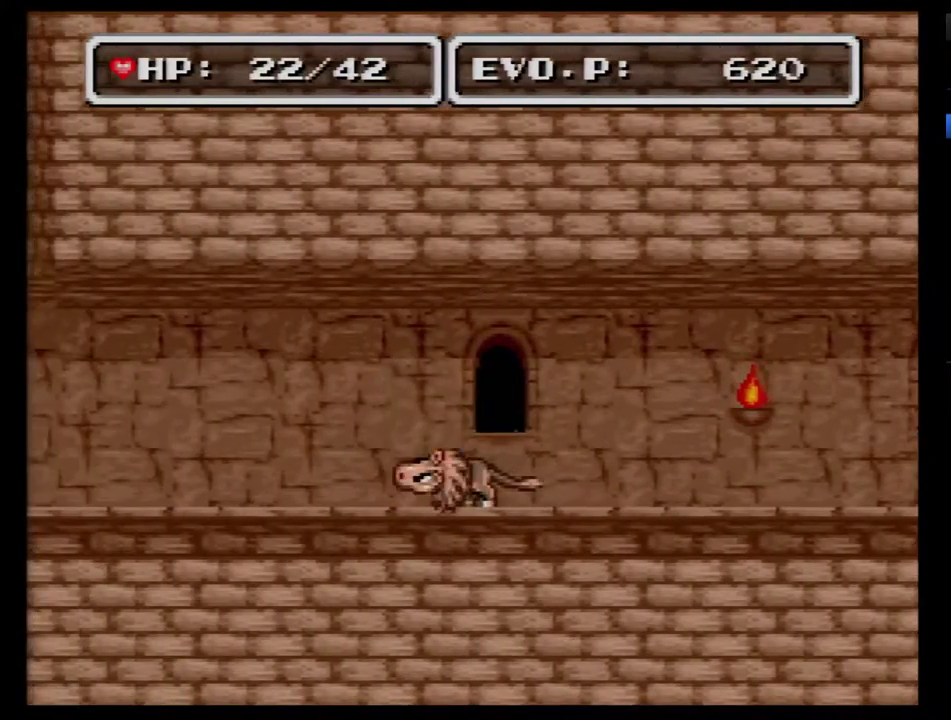
{"buttons": ["DPAD_RIGHT"], "events": [[67, "Y", "up"], [117, "DPAD_RIGHT", "down"]]}
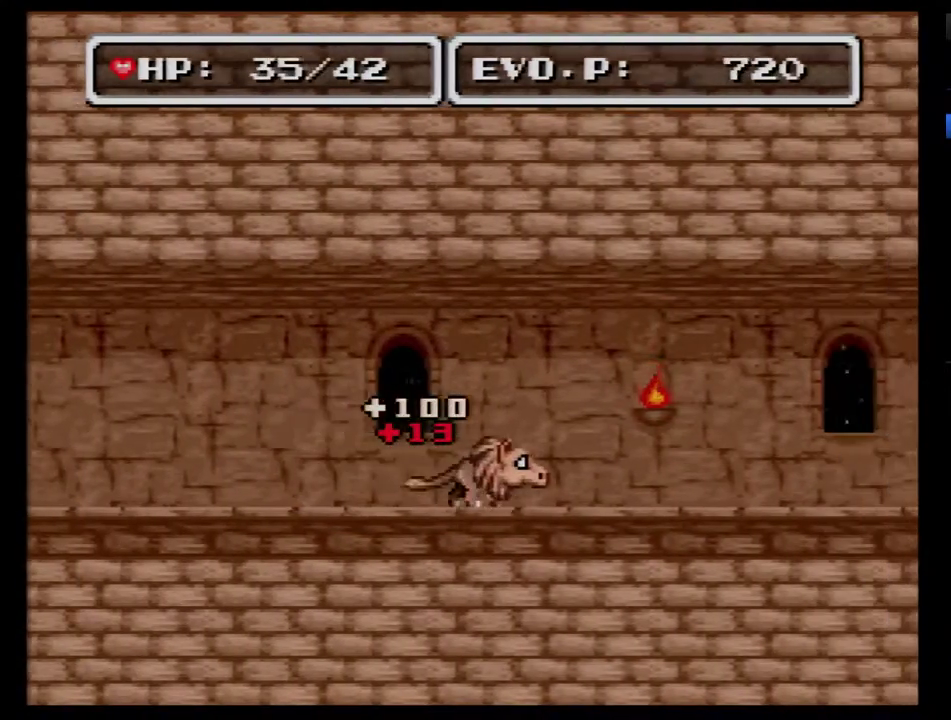
{"buttons": ["DPAD_RIGHT"], "events": [[333, "DPAD_RIGHT", "up"], [417, "DPAD_RIGHT", "down"]]}
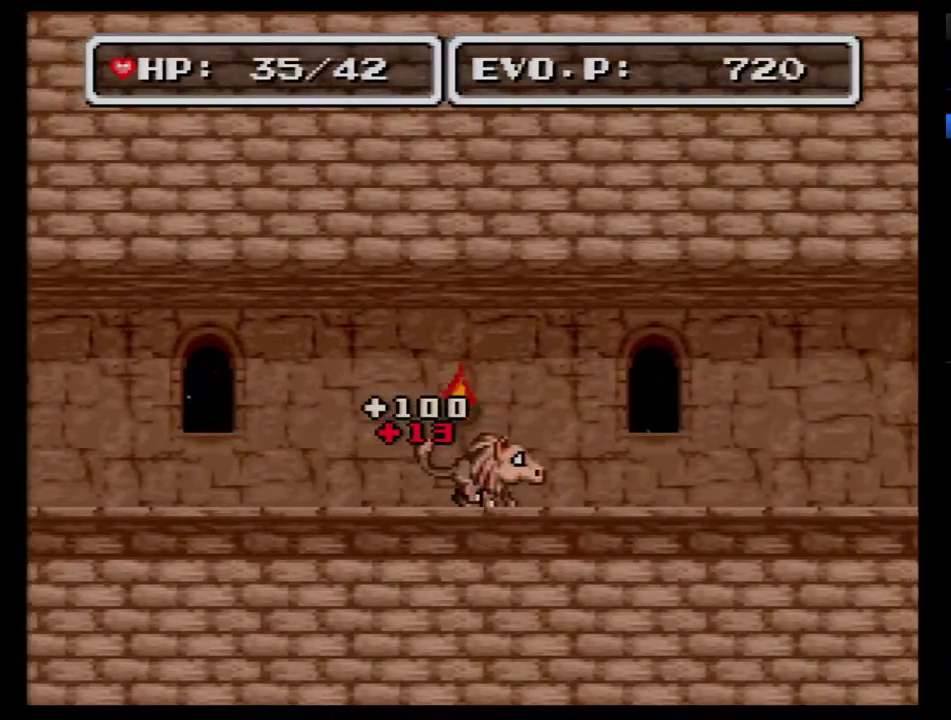
{"buttons": ["DPAD_RIGHT"], "events": []}
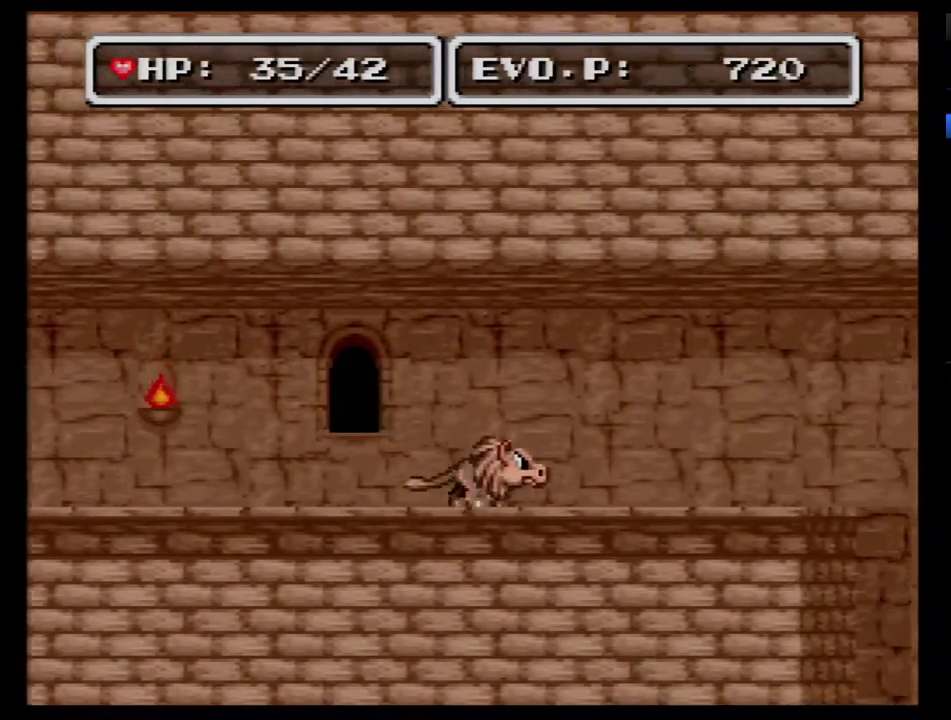
{"buttons": ["DPAD_DOWN"], "events": [[283, "DPAD_DOWN", "down"], [350, "DPAD_LEFT", "down"], [350, "DPAD_RIGHT", "up"], [417, "DPAD_LEFT", "up"]]}
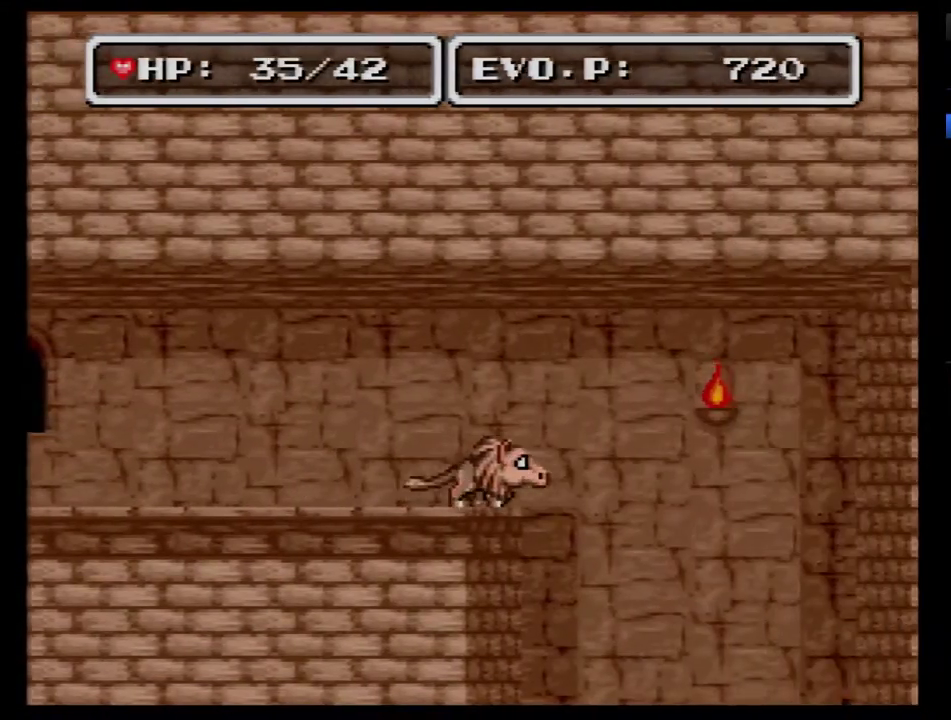
{"buttons": ["DPAD_DOWN", "DPAD_LEFT"], "events": [[133, "DPAD_RIGHT", "down"], [250, "DPAD_RIGHT", "up"], [350, "DPAD_LEFT", "down"]]}
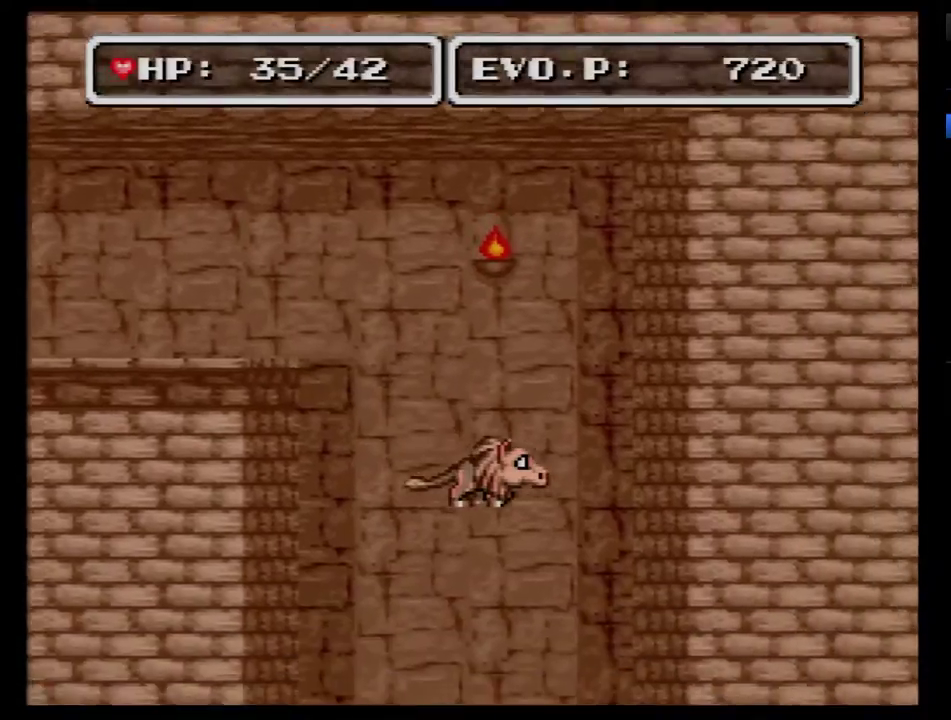
{"buttons": ["A", "DPAD_RIGHT"], "events": [[33, "DPAD_LEFT", "up"], [33, "DPAD_RIGHT", "down"], [67, "DPAD_DOWN", "up"], [317, "A", "down"]]}
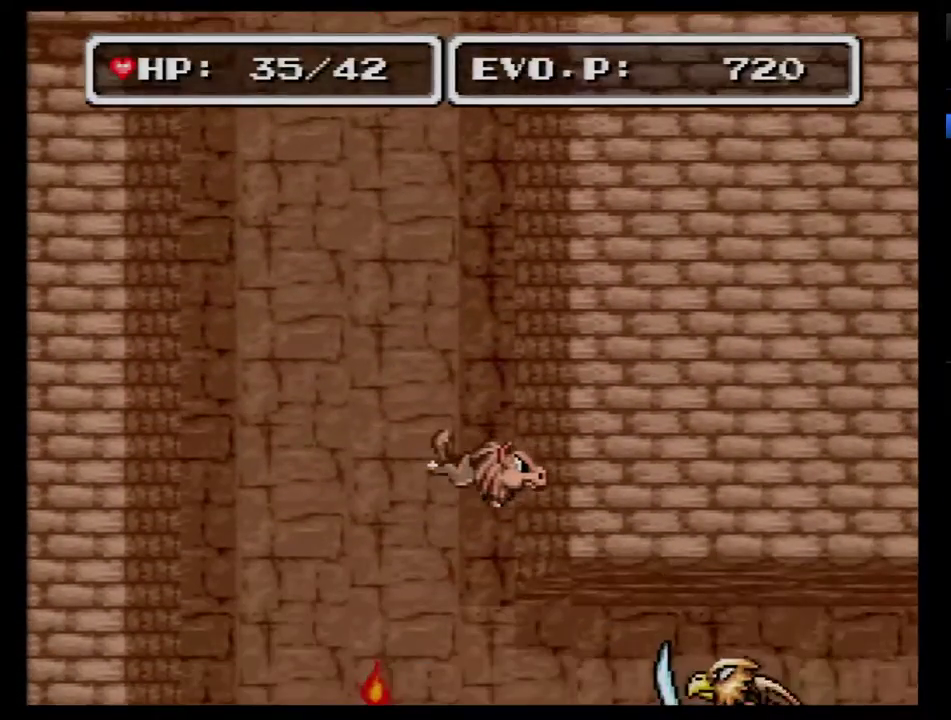
{"buttons": ["A", "DPAD_RIGHT"], "events": [[67, "A", "up"], [150, "A", "down"], [217, "A", "up"], [300, "A", "down"], [333, "DPAD_DOWN", "down"], [367, "A", "up"], [433, "A", "down"], [433, "DPAD_DOWN", "up"]]}
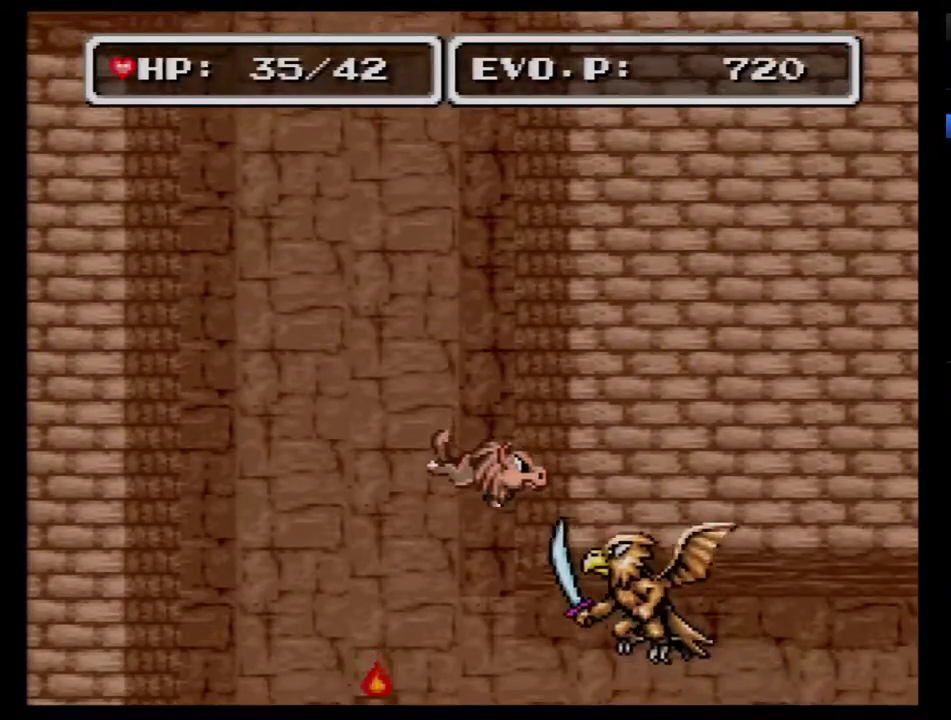
{"buttons": ["A", "DPAD_DOWN", "DPAD_RIGHT"], "events": [[33, "A", "up"], [33, "DPAD_DOWN", "down"], [83, "A", "down"]]}
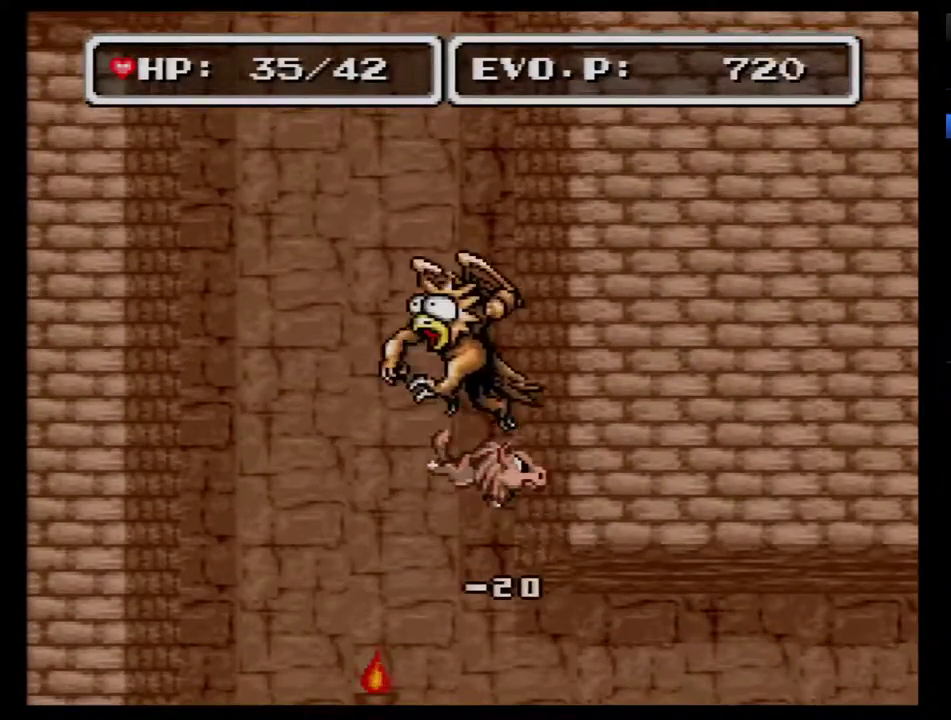
{"buttons": ["DPAD_LEFT"], "events": [[117, "A", "up"], [150, "DPAD_DOWN", "up"], [250, "DPAD_RIGHT", "up"], [400, "DPAD_LEFT", "down"]]}
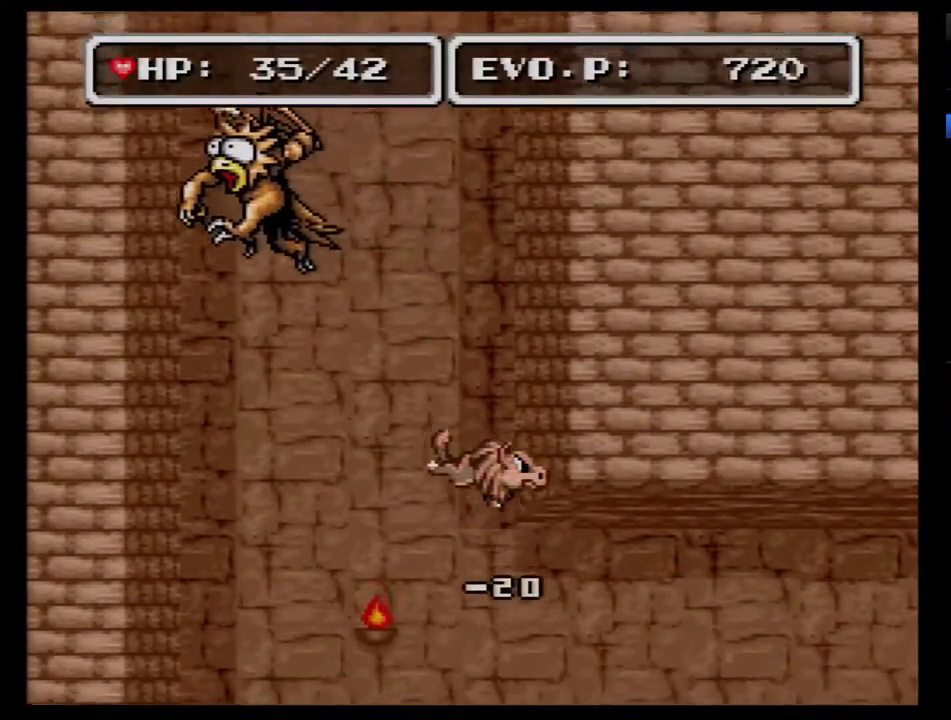
{"buttons": ["Y", "DPAD_LEFT"], "events": [[433, "Y", "down"]]}
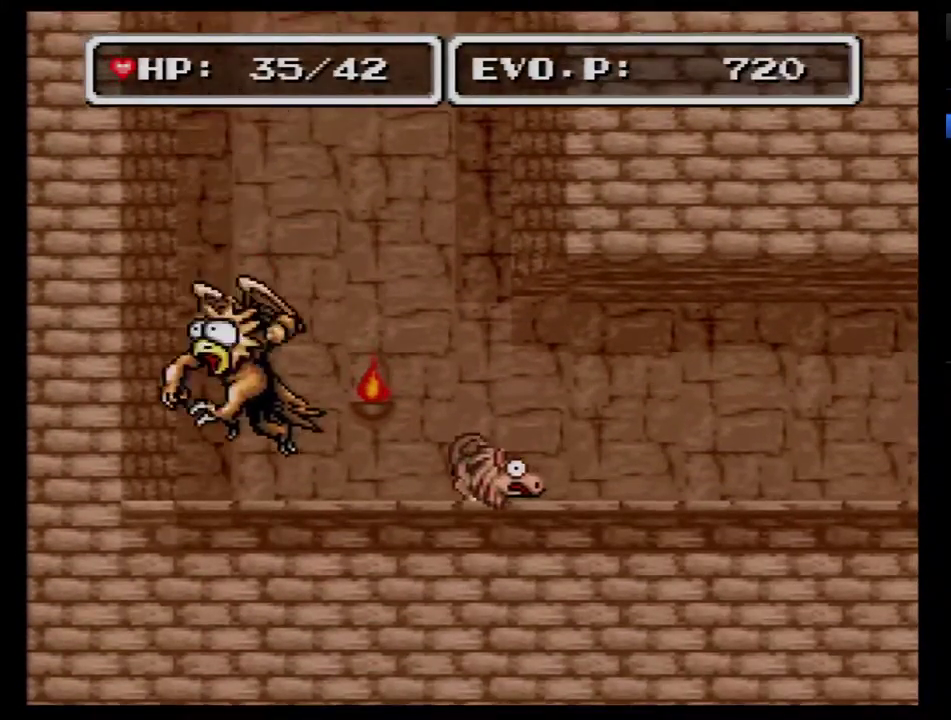
{"buttons": ["DPAD_LEFT"], "events": [[67, "Y", "up"]]}
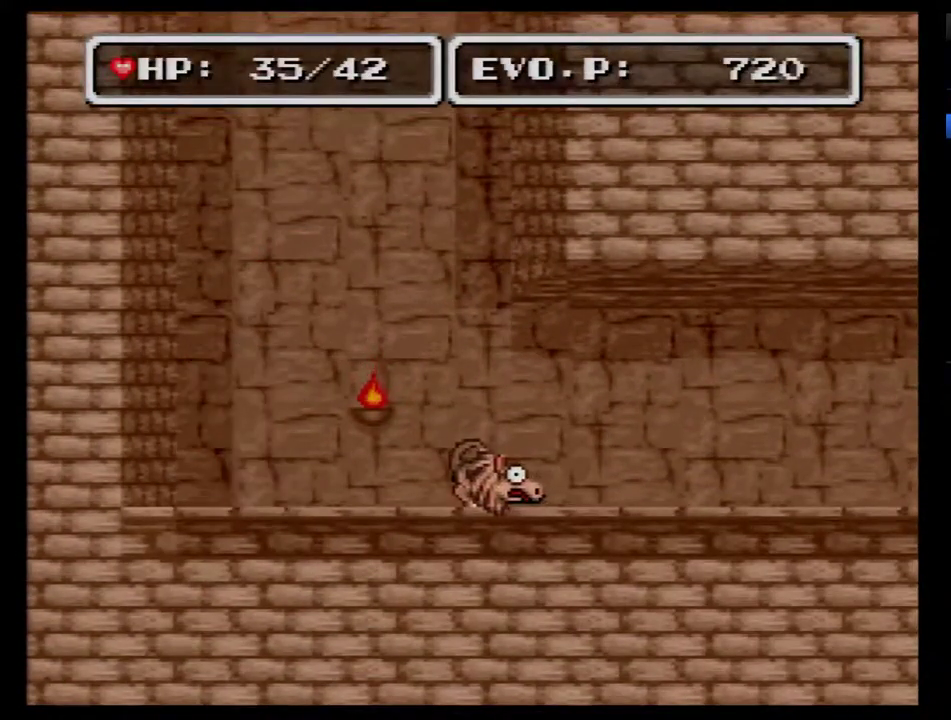
{"buttons": ["Y", "DPAD_LEFT"], "events": [[467, "Y", "down"]]}
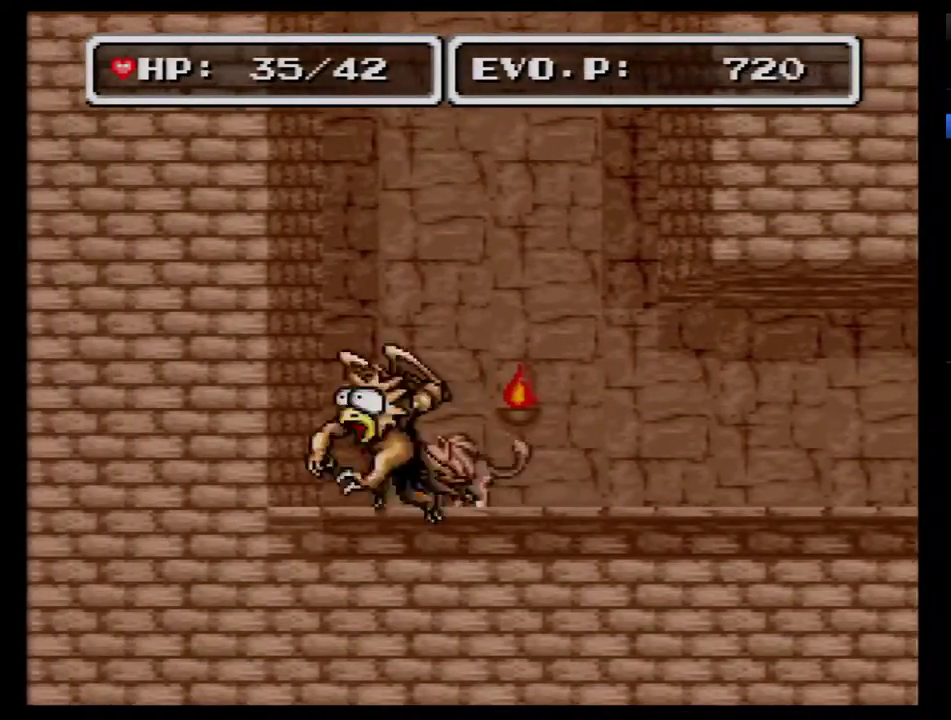
{"buttons": ["DPAD_RIGHT"], "events": [[67, "DPAD_LEFT", "up"], [83, "Y", "up"], [367, "DPAD_RIGHT", "down"]]}
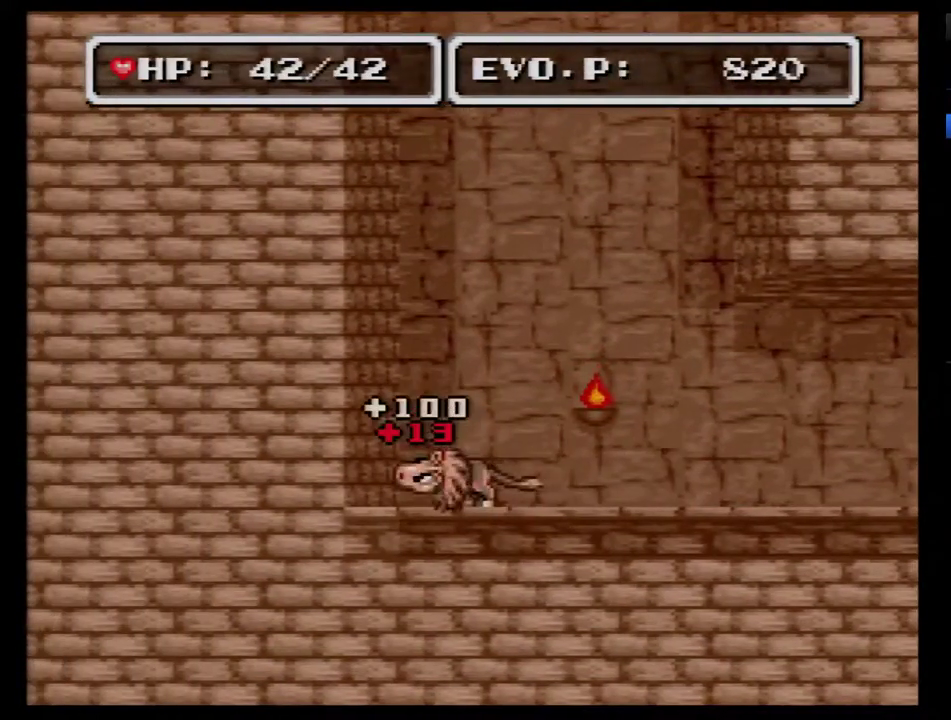
{"buttons": ["DPAD_RIGHT"], "events": []}
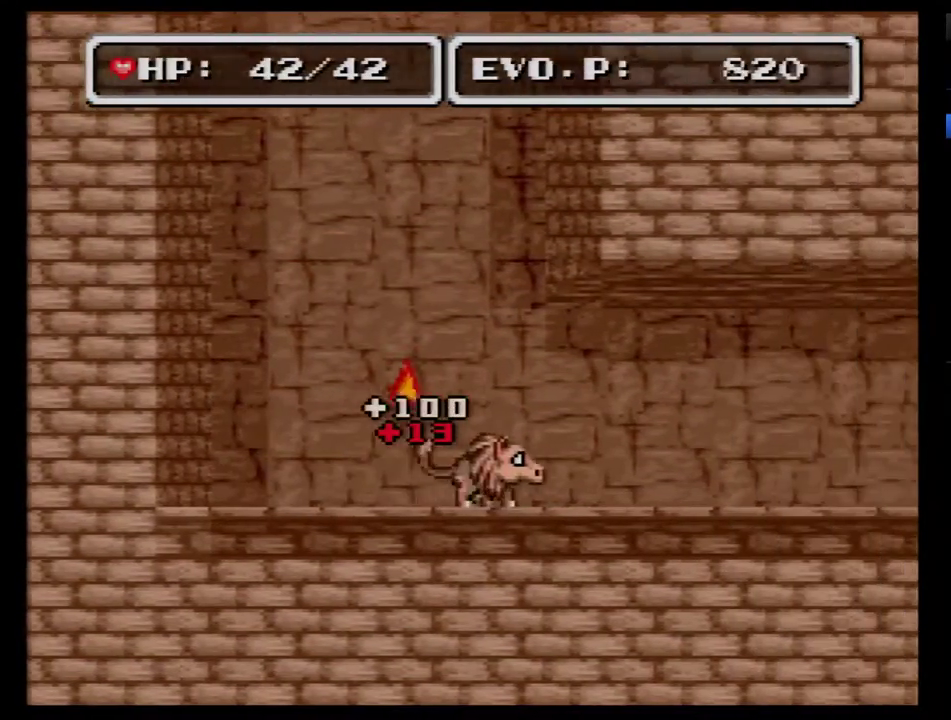
{"buttons": ["DPAD_RIGHT"], "events": []}
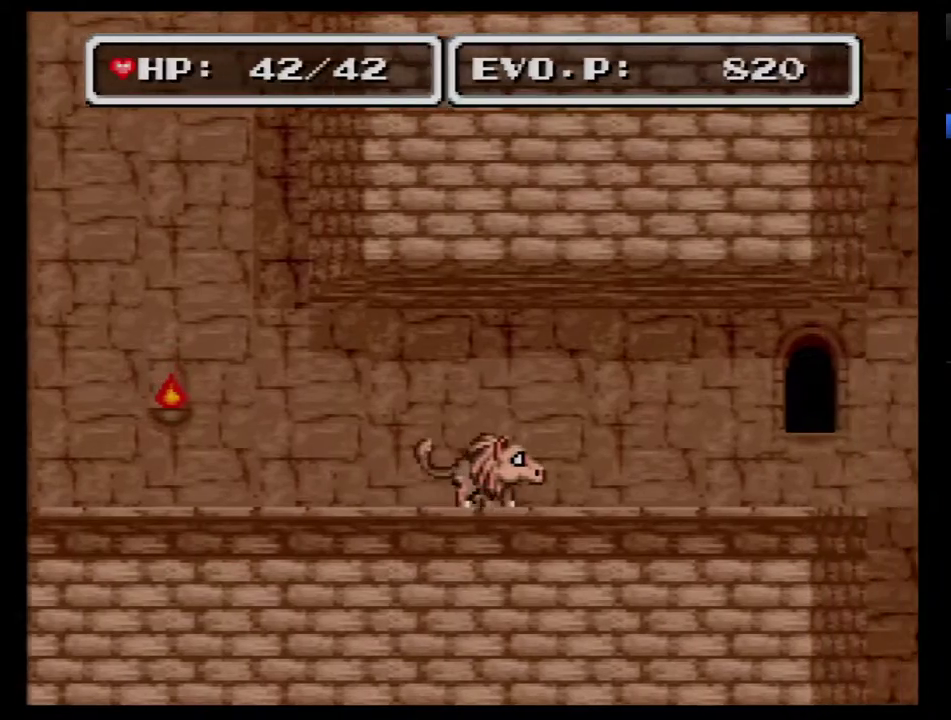
{"buttons": ["DPAD_RIGHT"], "events": []}
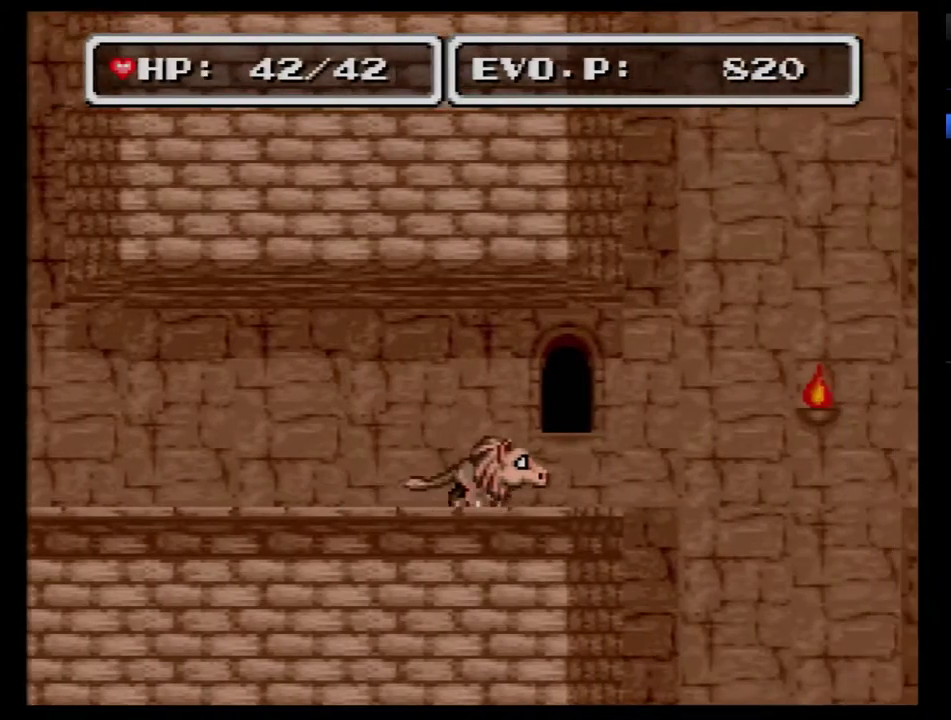
{"buttons": [], "events": [[33, "DPAD_RIGHT", "up"], [183, "DPAD_LEFT", "down"], [433, "DPAD_LEFT", "up"]]}
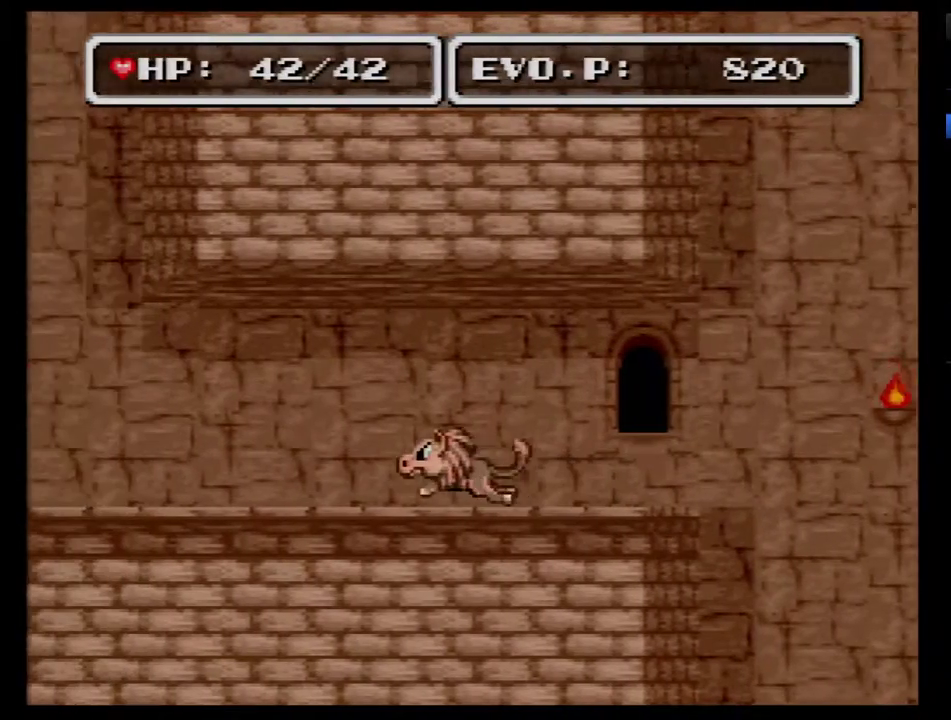
{"buttons": [], "events": []}
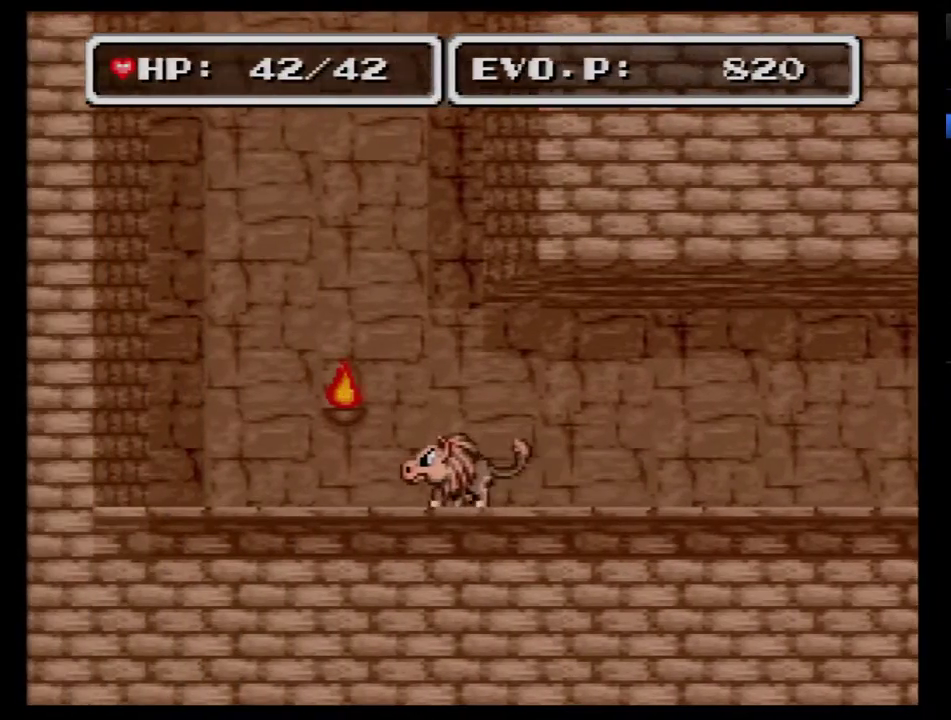
{"buttons": [], "events": [[150, "DPAD_RIGHT", "down"], [400, "DPAD_RIGHT", "up"]]}
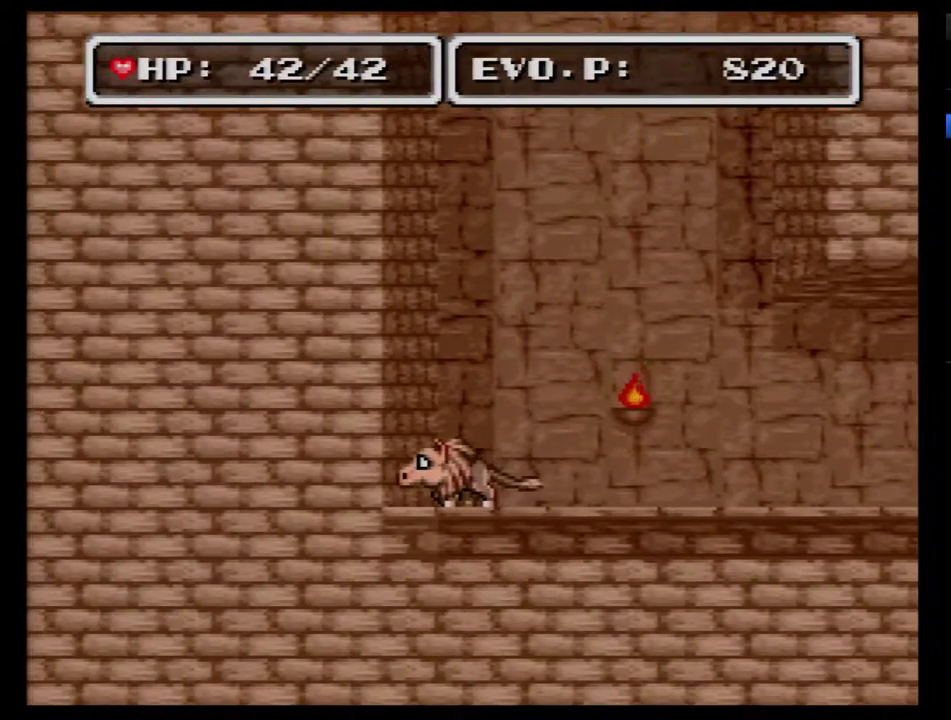
{"buttons": ["DPAD_RIGHT"], "events": [[283, "DPAD_RIGHT", "down"]]}
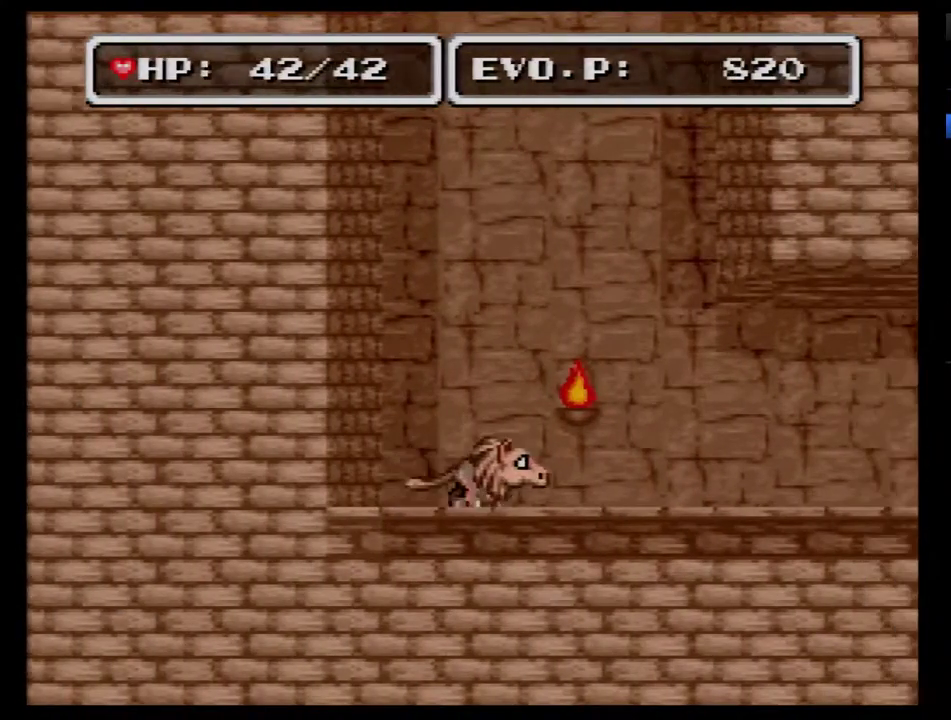
{"buttons": ["DPAD_RIGHT"], "events": []}
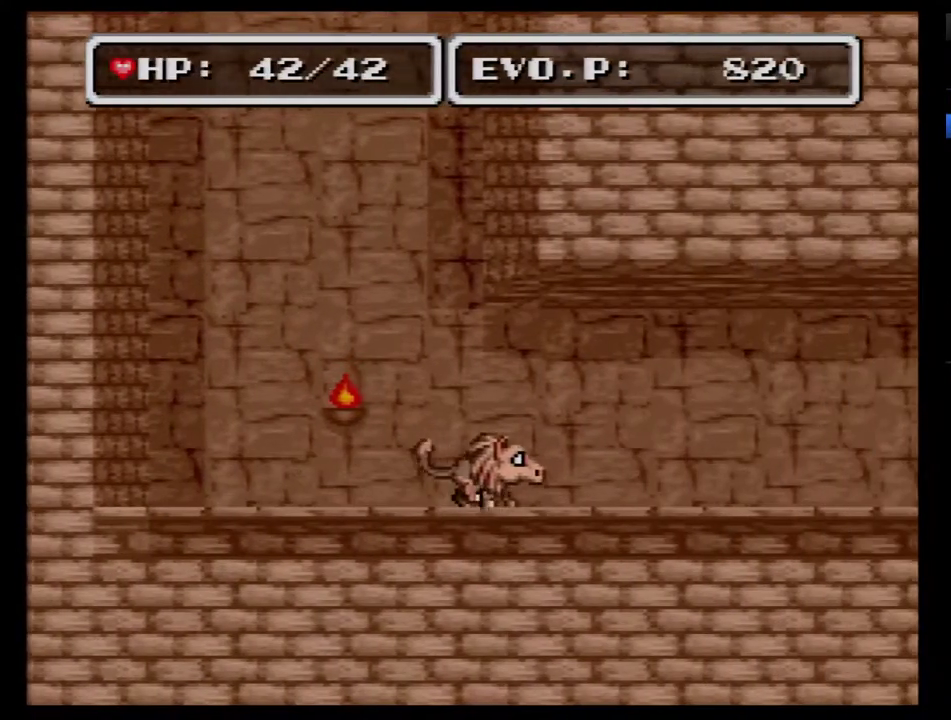
{"buttons": [], "events": [[50, "DPAD_RIGHT", "up"], [117, "START", "down"], [367, "START", "up"]]}